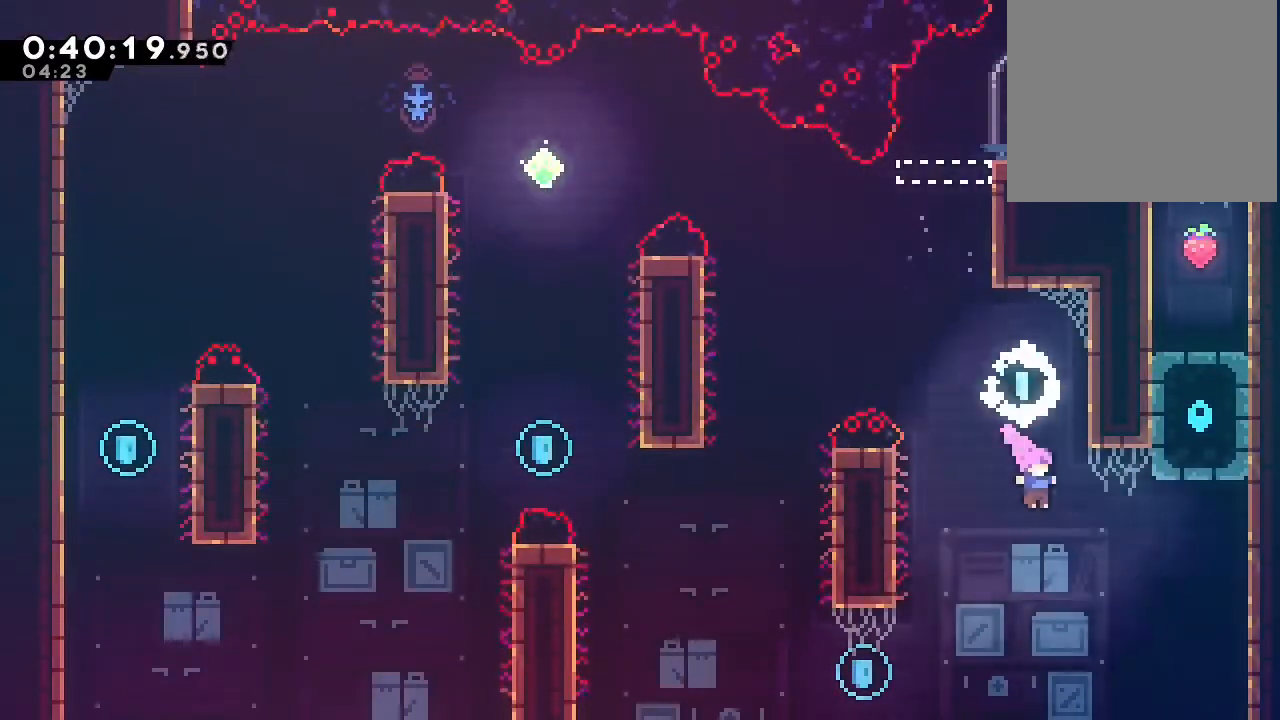
Gameplay with a controller (Nintendo layout); each line is a JSON object with the inputs held at the frame after it. "events" lists button and stick changes between this image and that frame as [ms after this image, input, new state], when the widget could be followed in between. Not read: DPAD_LEFT L1 L2 L3 R1 R3 SELECT X.
{"buttons": ["DPAD_UP"], "left_stick": "center", "right_stick": "center", "events": [[250, "Y", "down"], [350, "Y", "up"], [483, "DPAD_UP", "down"]]}
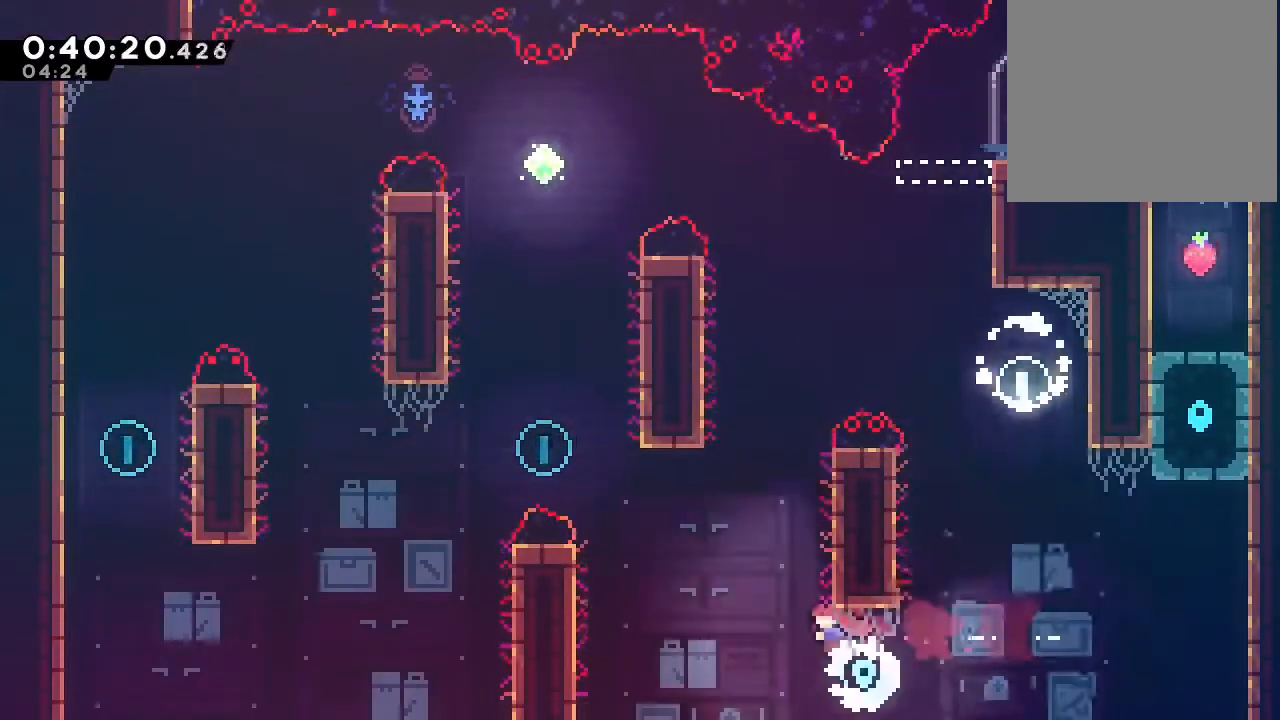
{"buttons": ["B", "DPAD_UP"], "left_stick": "center", "right_stick": "center", "events": [[50, "Y", "down"], [167, "Y", "up"], [300, "B", "down"]]}
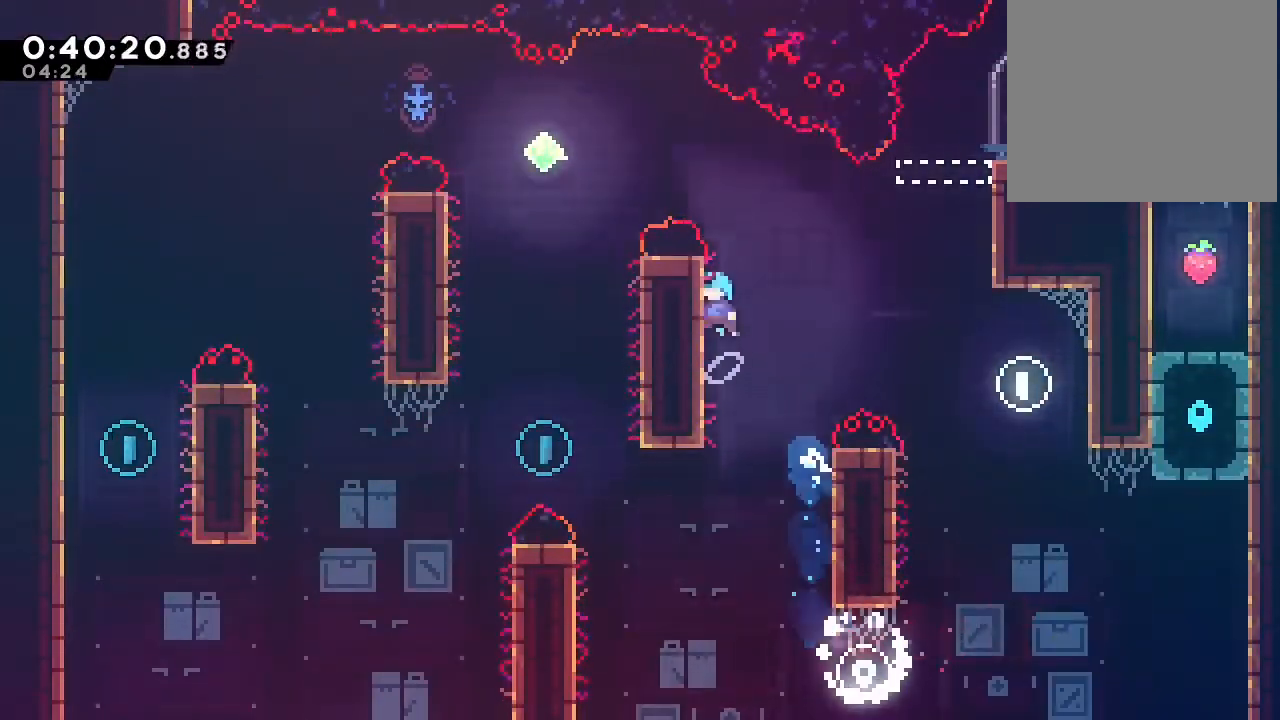
{"buttons": ["A", "B", "DPAD_UP"], "left_stick": "center", "right_stick": "center", "events": [[17, "B", "up"], [133, "B", "down"], [183, "A", "down"]]}
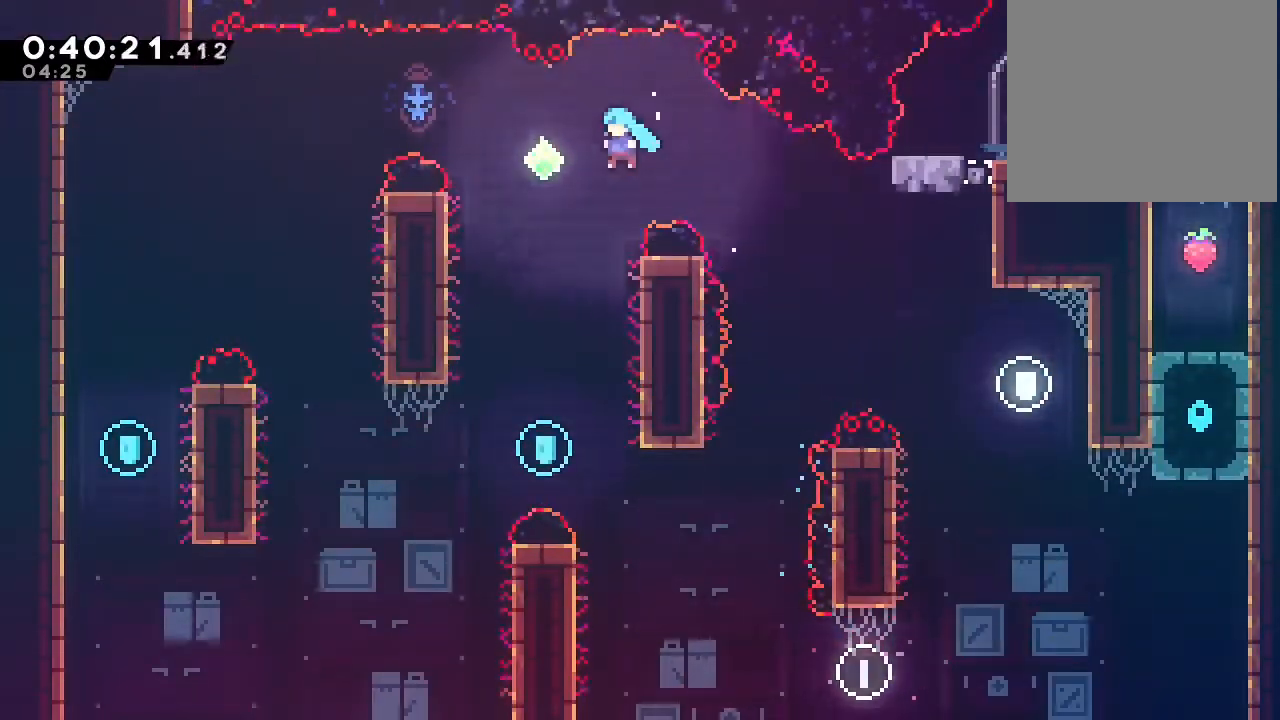
{"buttons": ["DPAD_UP"], "left_stick": "center", "right_stick": "center", "events": [[50, "A", "up"], [50, "B", "up"], [233, "DPAD_UP", "up"], [467, "DPAD_UP", "down"]]}
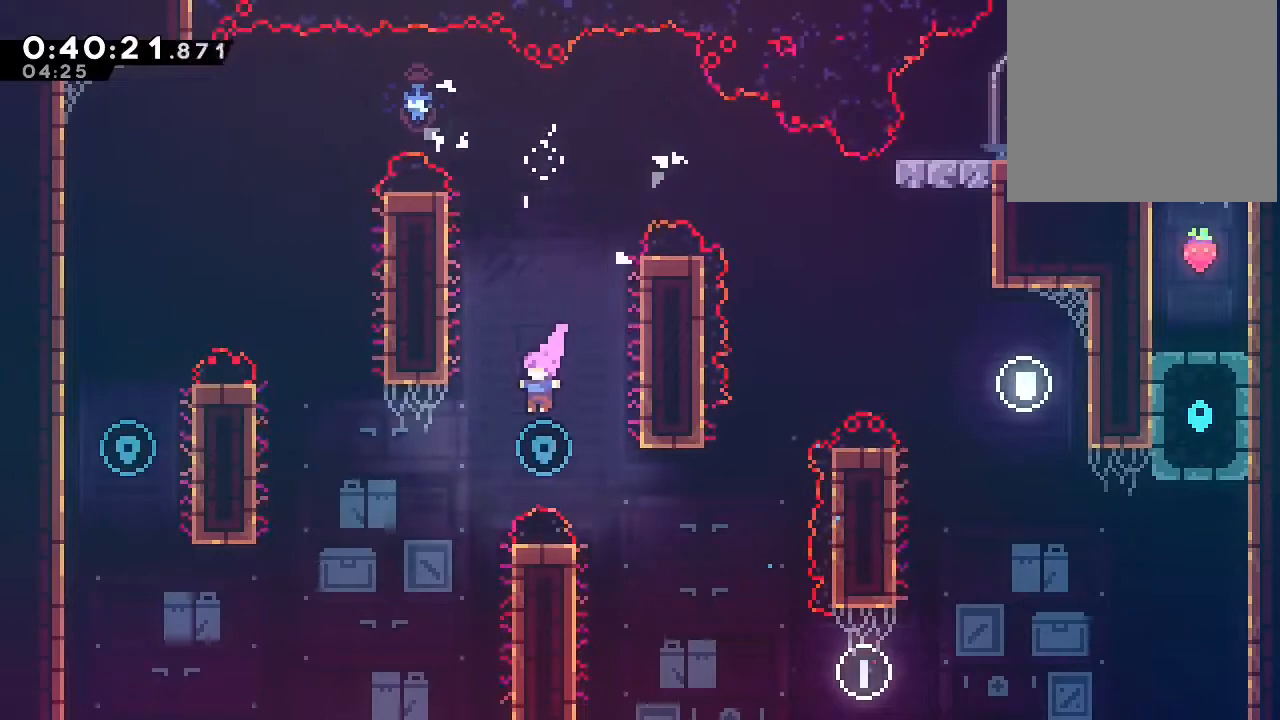
{"buttons": ["B", "DPAD_UP"], "left_stick": "center", "right_stick": "center", "events": [[200, "Y", "down"], [250, "Y", "up"], [367, "B", "down"]]}
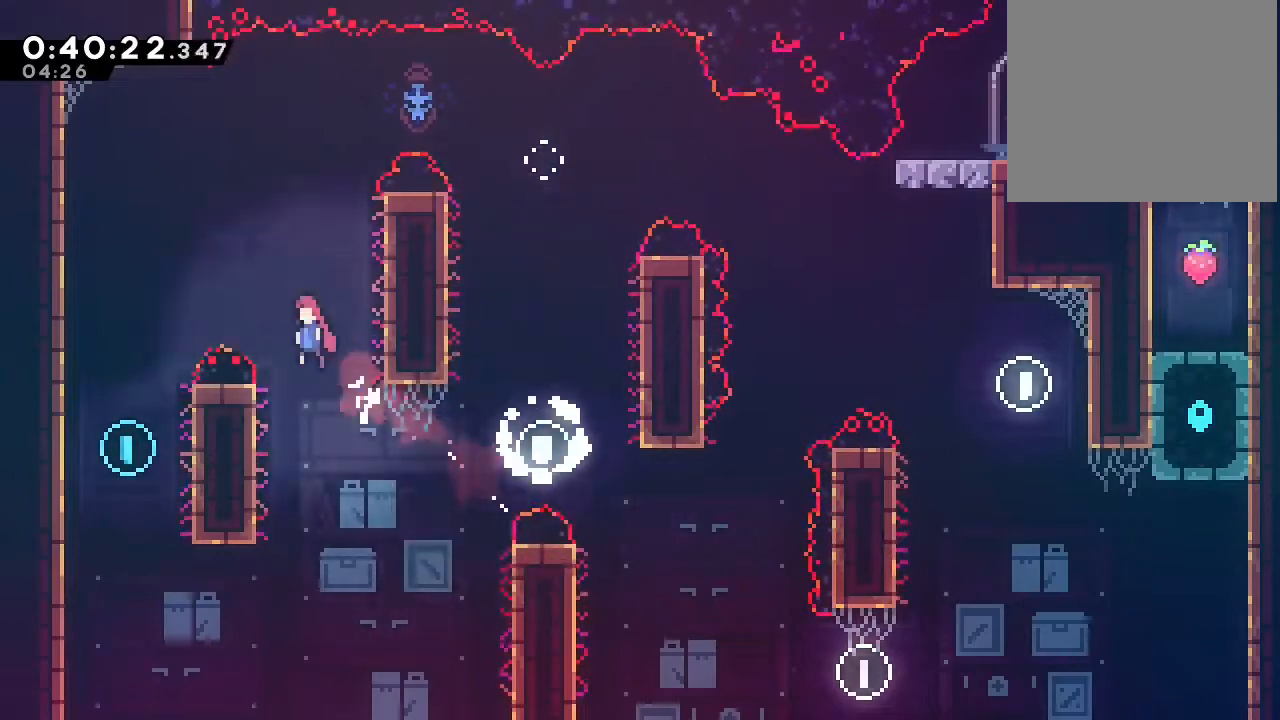
{"buttons": [], "left_stick": "center", "right_stick": "center", "events": [[400, "DPAD_UP", "up"], [417, "B", "up"]]}
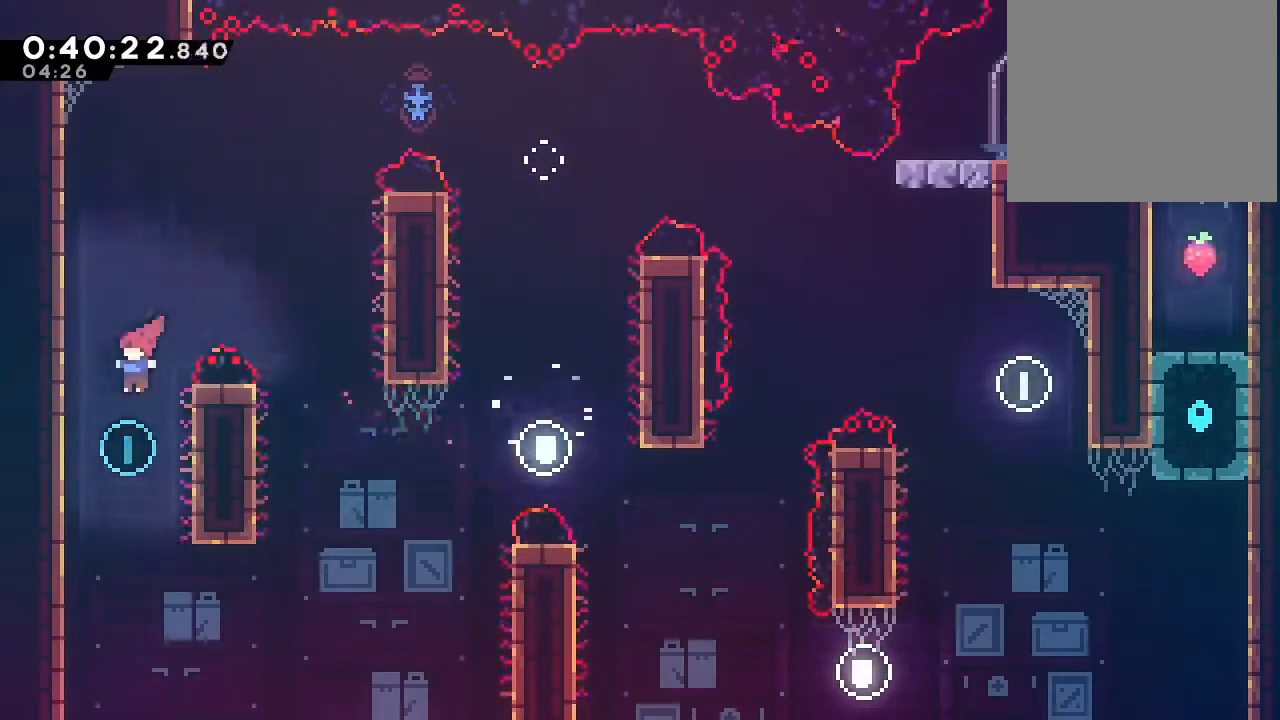
{"buttons": ["B", "DPAD_UP", "DPAD_RIGHT"], "left_stick": "center", "right_stick": "center", "events": [[100, "DPAD_UP", "down"], [183, "DPAD_RIGHT", "down"], [183, "DPAD_UP", "up"], [217, "B", "down"], [333, "B", "up"], [333, "DPAD_UP", "down"], [417, "B", "down"]]}
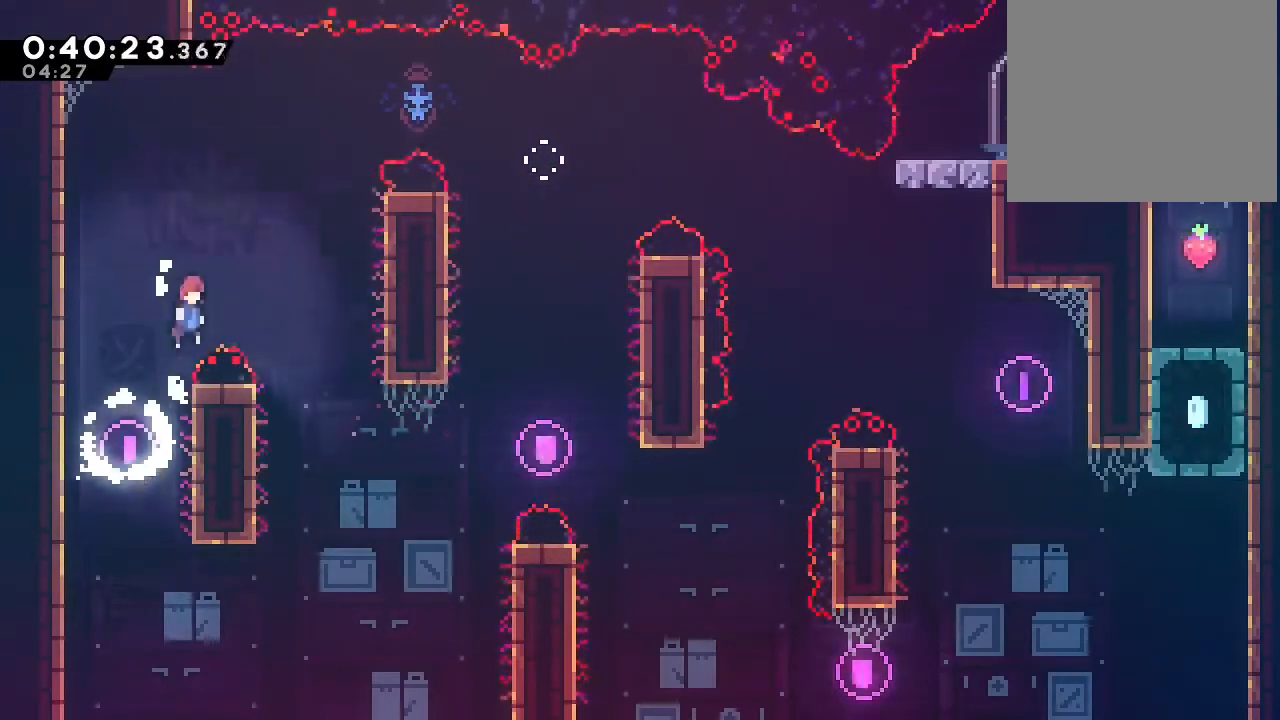
{"buttons": ["B", "DPAD_UP", "DPAD_RIGHT"], "left_stick": "center", "right_stick": "center", "events": [[383, "Y", "down"], [500, "Y", "up"]]}
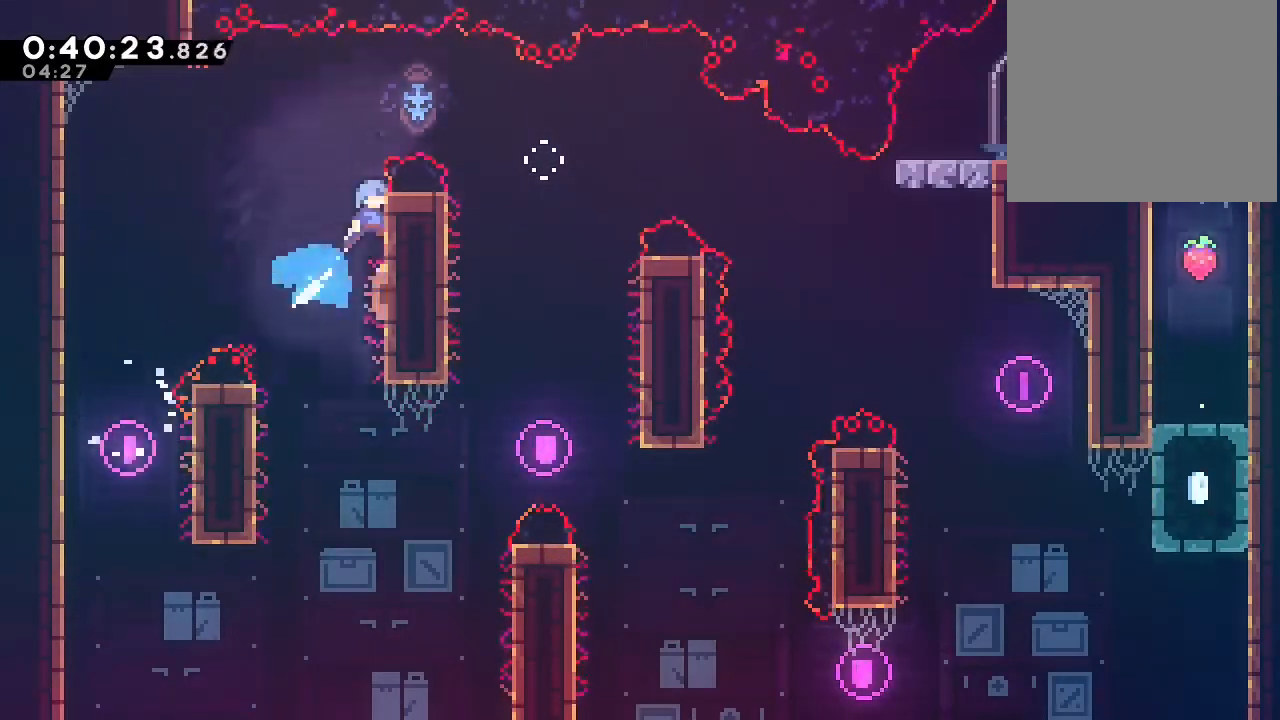
{"buttons": ["DPAD_RIGHT"], "left_stick": "center", "right_stick": "center", "events": [[33, "B", "up"], [100, "B", "down"], [283, "DPAD_UP", "up"], [333, "B", "up"]]}
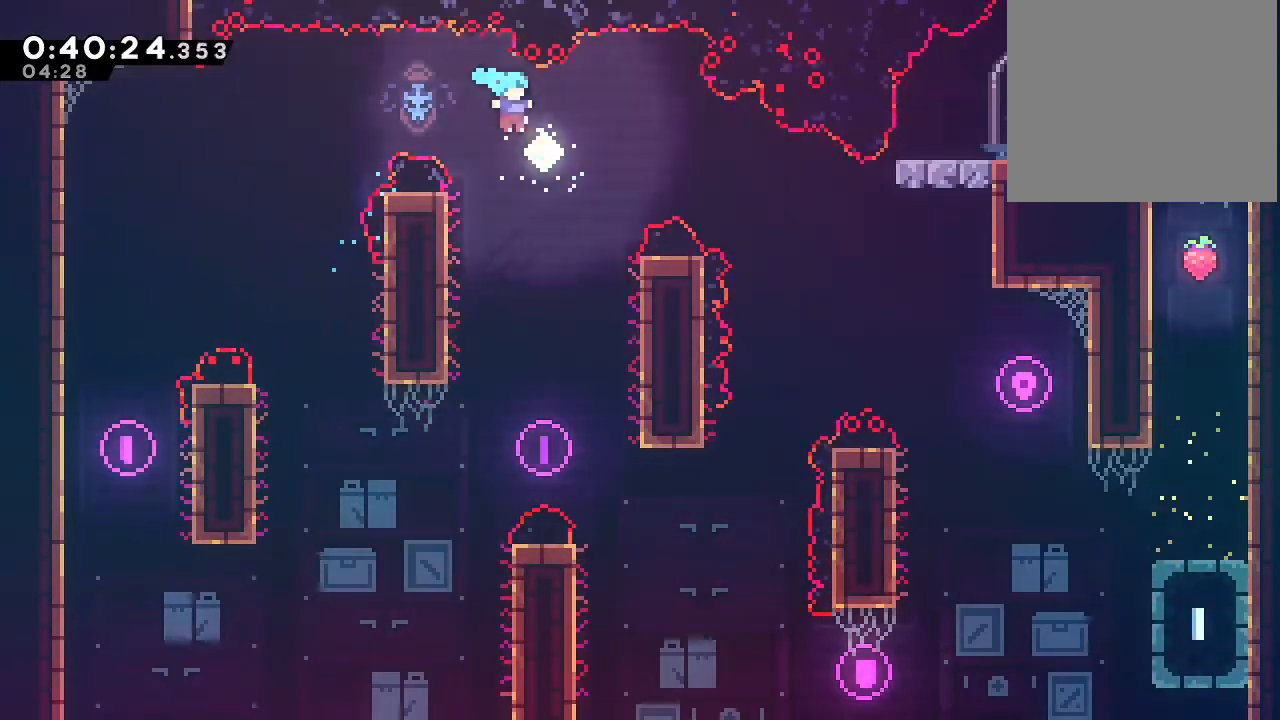
{"buttons": ["Y", "DPAD_DOWN", "DPAD_RIGHT"], "left_stick": "center", "right_stick": "center", "events": [[183, "Y", "down"], [317, "Y", "up"], [367, "DPAD_DOWN", "down"], [467, "Y", "down"]]}